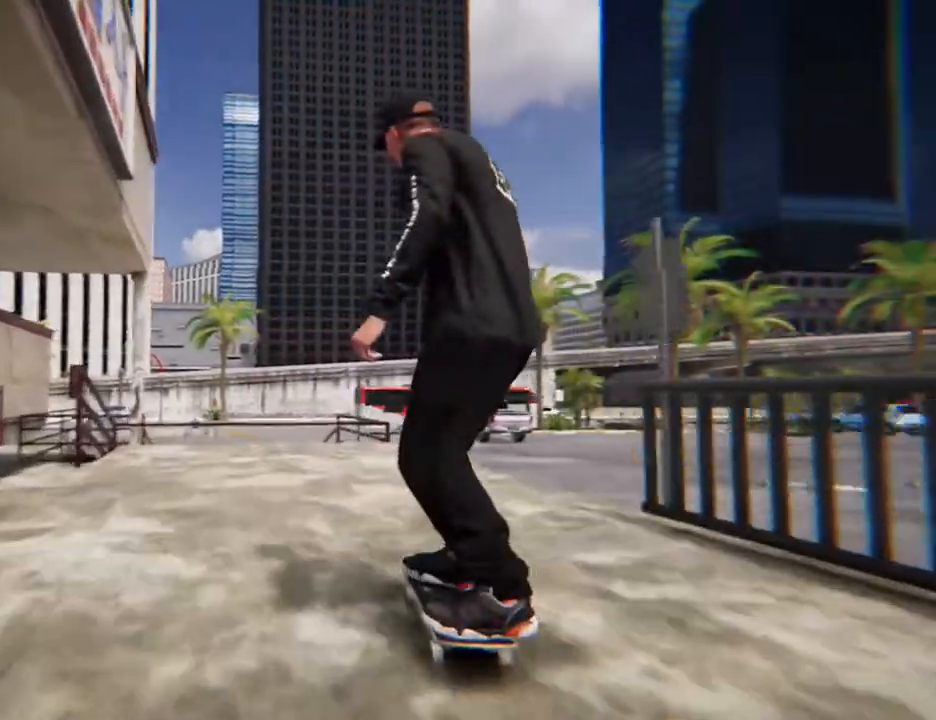
Gameplay with a controller (Xbox layout); each line is a JSON object with the inputs held at the frame after it. "button_events" lists button changes between this image and that frame as [ms after this image, input, new state], when the widget could be followed in between (sticks are given only as held states). Not read: L2 L3 R3 SELECT START.
{"buttons": [], "left_stick": "center", "right_stick": "center", "button_events": [[34, "R2", "down"], [168, "R2", "up"]]}
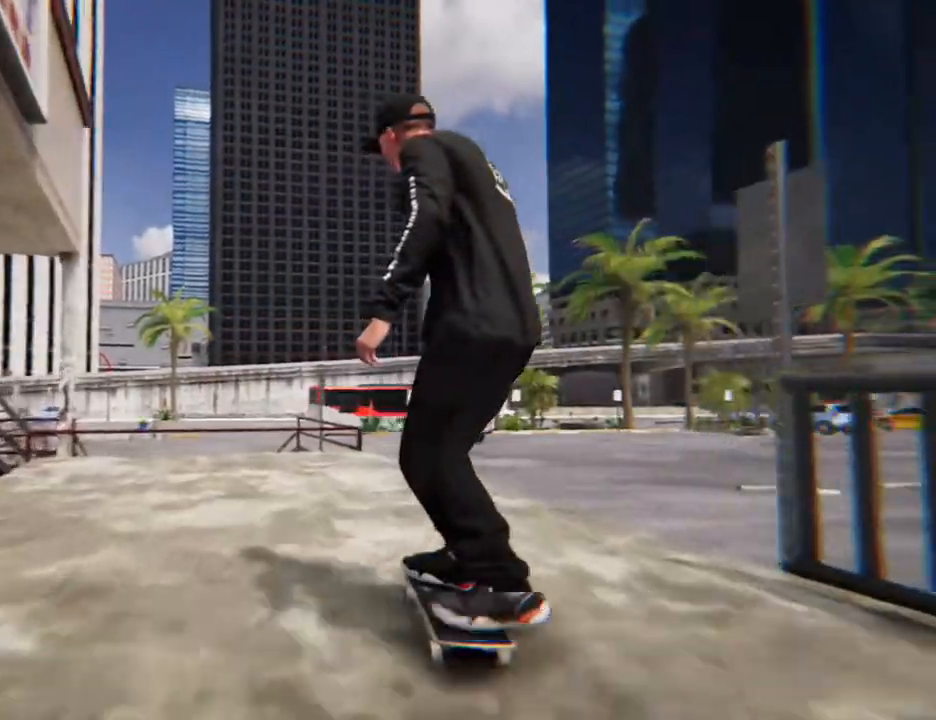
{"buttons": [], "left_stick": "center", "right_stick": "center", "button_events": [[34, "X", "down"], [168, "X", "up"]]}
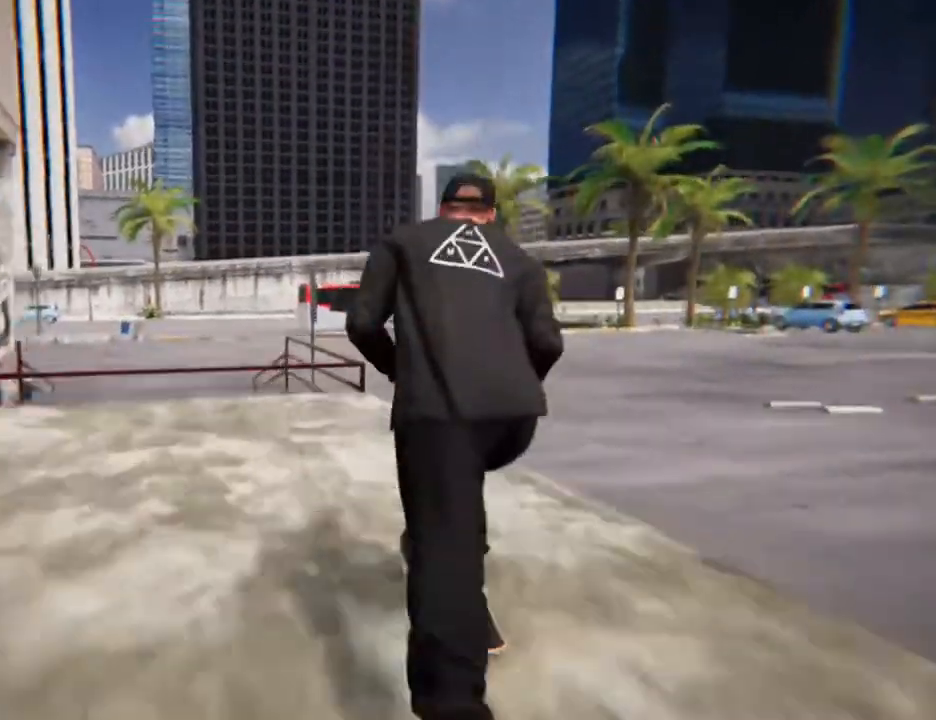
{"buttons": [], "left_stick": "center", "right_stick": "up", "button_events": []}
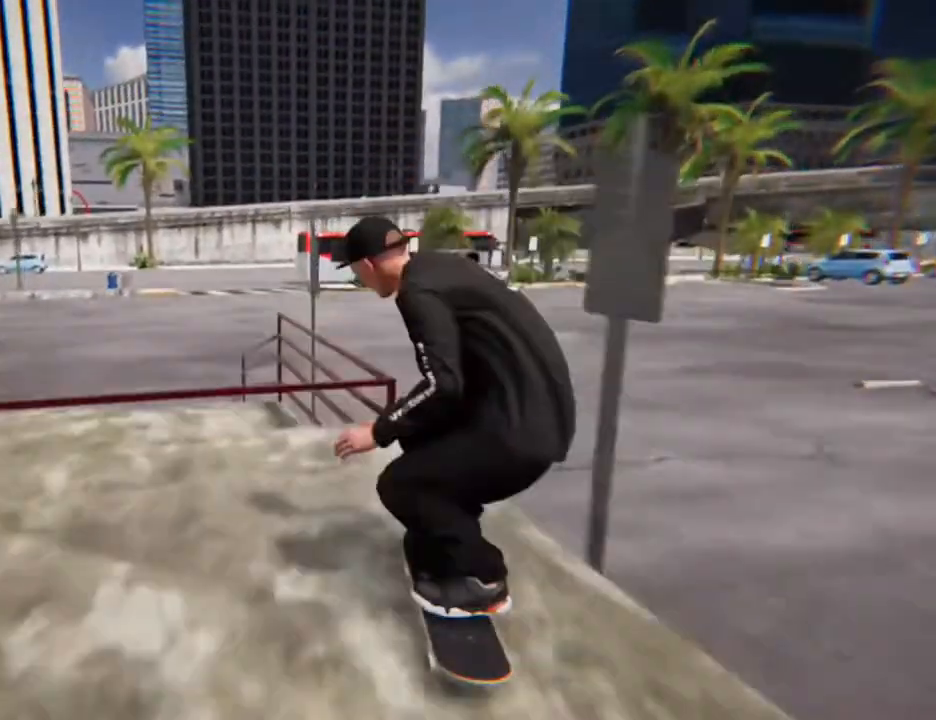
{"buttons": [], "left_stick": "center", "right_stick": "center", "button_events": []}
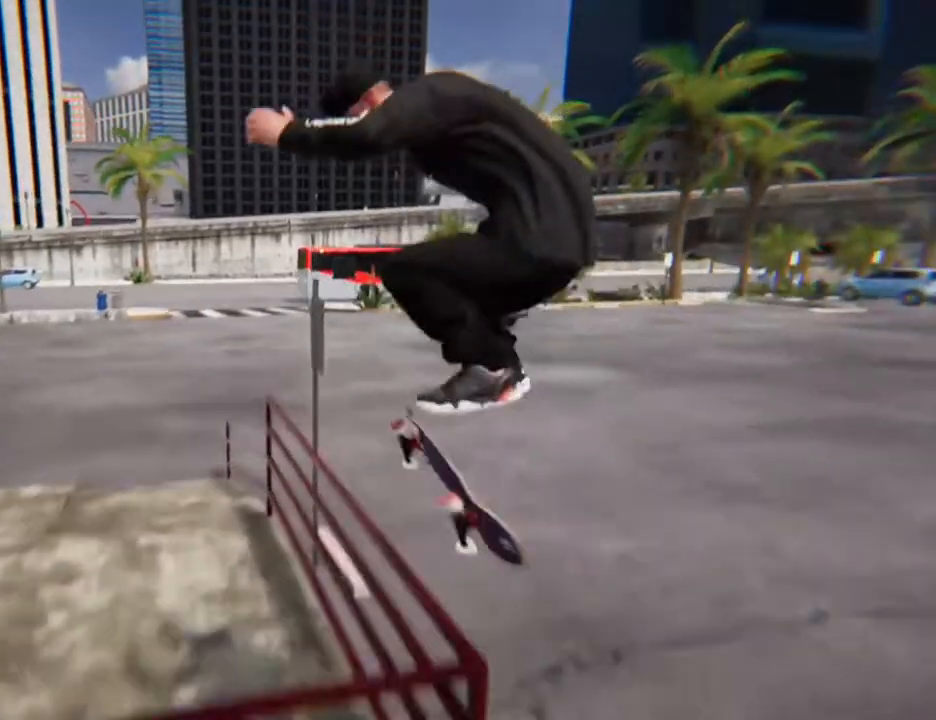
{"buttons": [], "left_stick": "center", "right_stick": "center", "button_events": []}